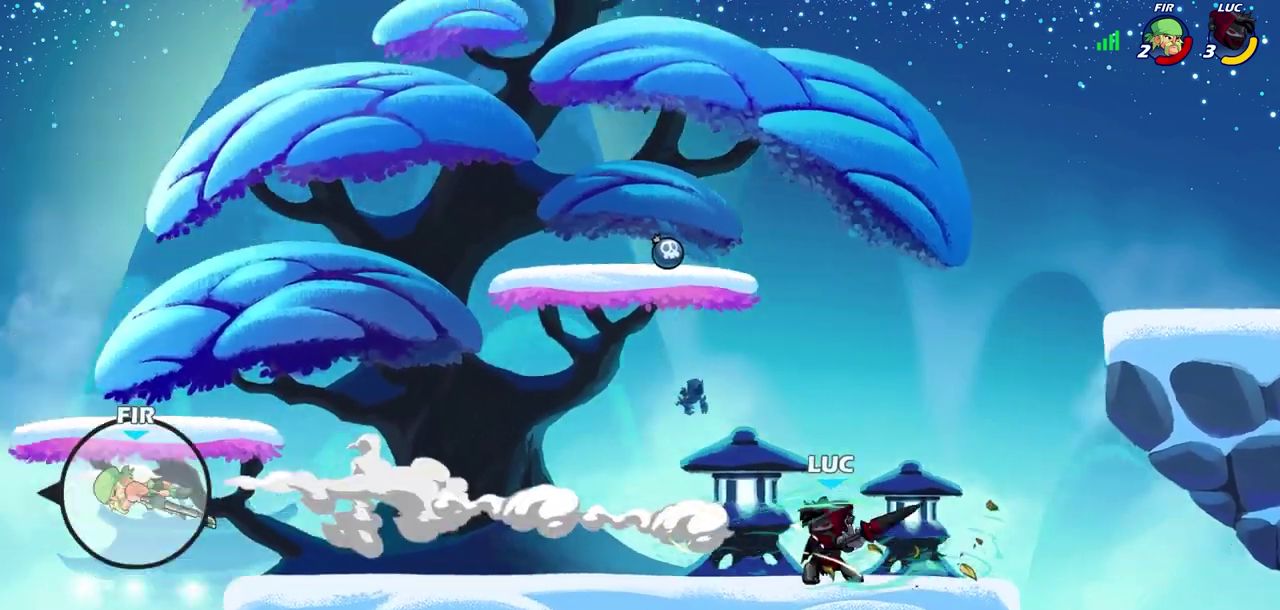
Gameplay with a controller (PlayStation layout); each line is a JSON object with the inputs held at the frame after it (dt_ms = milliseconds from this image to that frame). "events" lists button and stick changes between this image and that frame as [ms after this image, input, new state], when the widget could be followed in between.
{"dt_ms": 500, "buttons": [], "left_stick": "center", "right_stick": "center", "events": []}
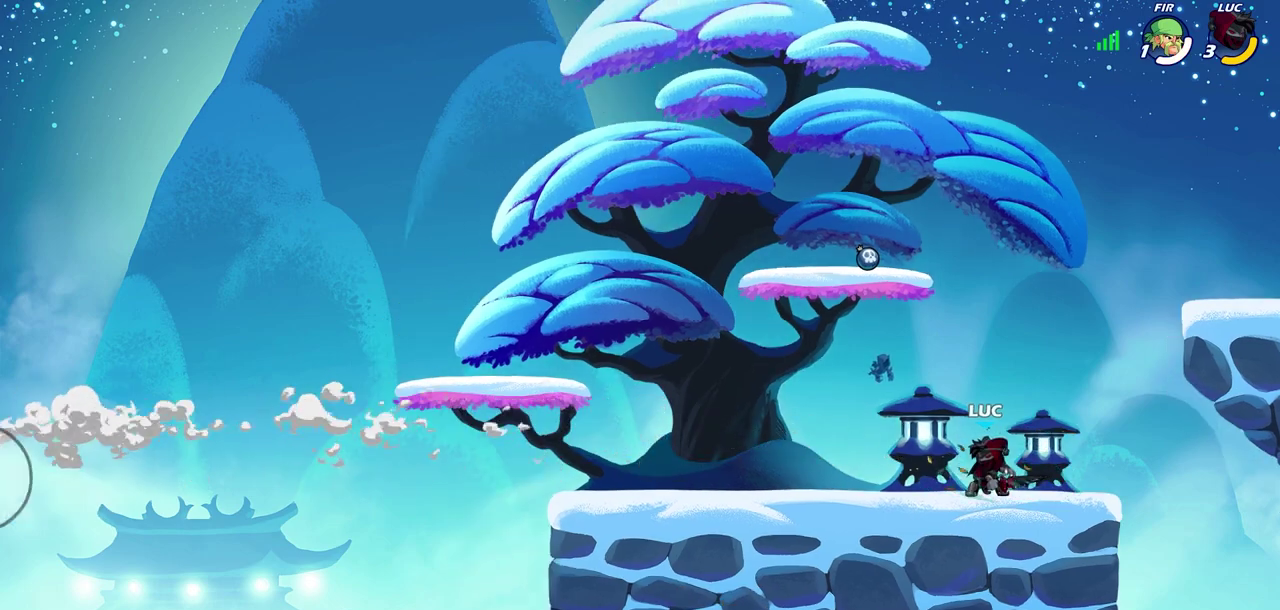
{"dt_ms": 300, "buttons": ["CIRCLE"], "left_stick": "left", "right_stick": "center", "events": [[233, "CROSS", "down"], [283, "CIRCLE", "down"], [283, "CROSS", "up"], [300, "left_stick", "left"]]}
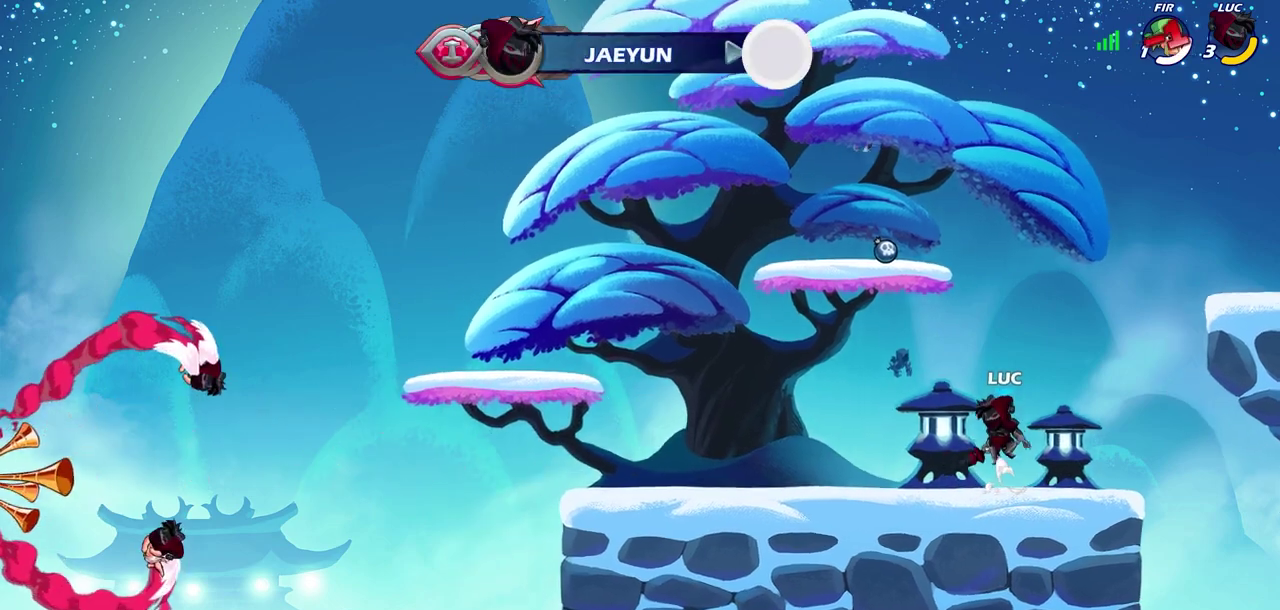
{"dt_ms": 600, "buttons": [], "left_stick": "center", "right_stick": "center", "events": [[100, "left_stick", "up-left"], [117, "CIRCLE", "up"], [483, "left_stick", "center"]]}
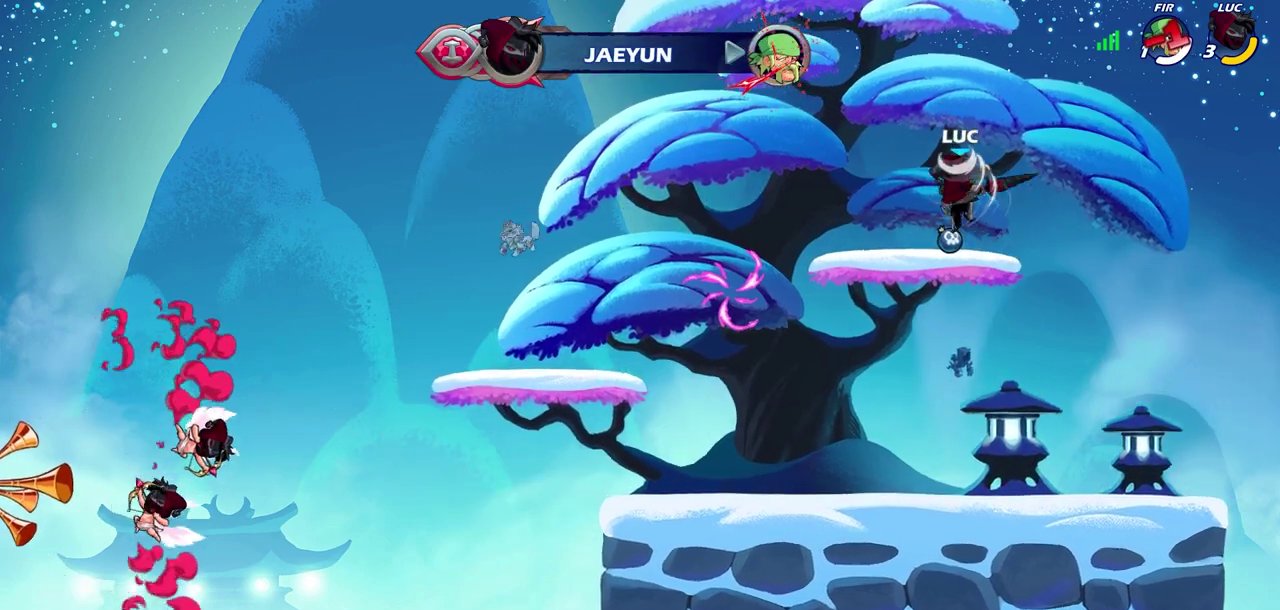
{"dt_ms": 700, "buttons": [], "left_stick": "center", "right_stick": "center", "events": [[83, "left_stick", "up-left"], [117, "CROSS", "down"], [150, "left_stick", "up"], [183, "CROSS", "up"], [200, "R1", "down"], [267, "R1", "up"], [333, "left_stick", "center"]]}
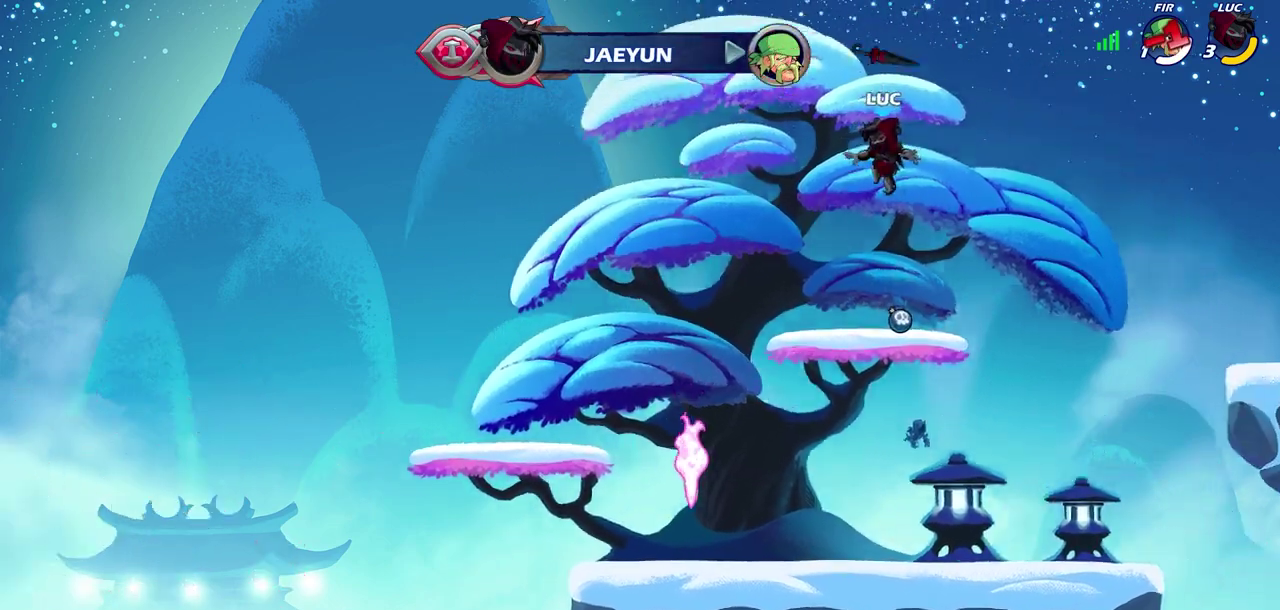
{"dt_ms": 400, "buttons": ["R1"], "left_stick": "center", "right_stick": "center", "events": [[17, "left_stick", "down-right"], [67, "left_stick", "down"], [250, "left_stick", "up-left"], [300, "left_stick", "center"], [317, "R1", "down"]]}
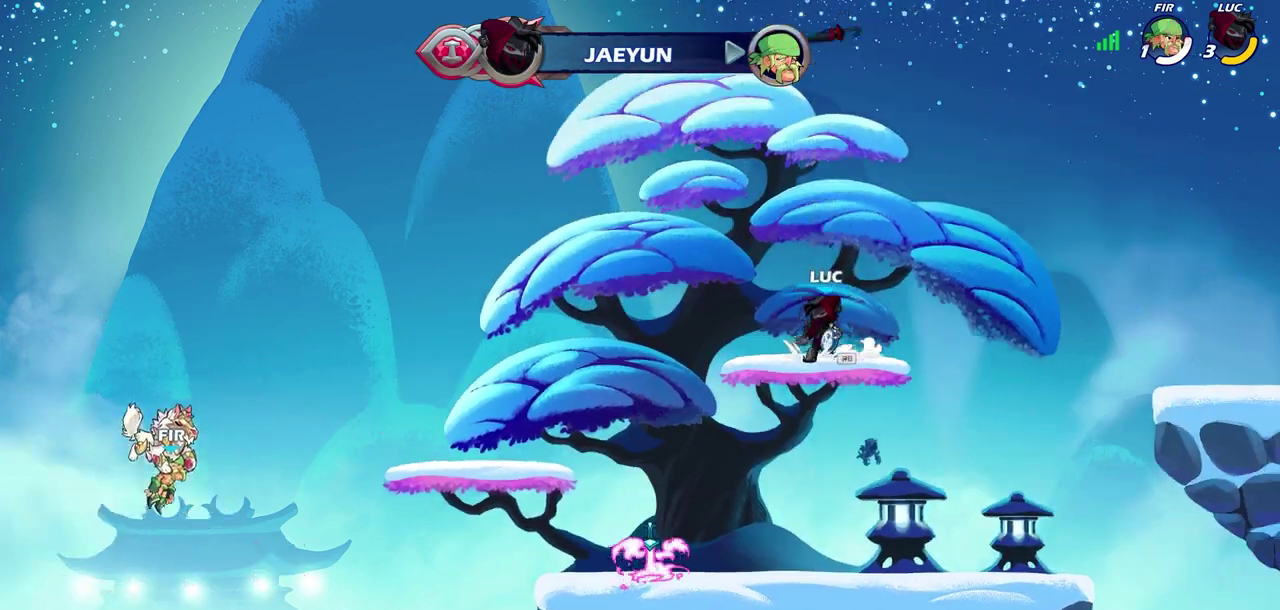
{"dt_ms": 400, "buttons": [], "left_stick": "center", "right_stick": "center", "events": [[17, "R1", "up"], [217, "left_stick", "down-right"], [250, "CIRCLE", "down"], [317, "CIRCLE", "up"], [333, "left_stick", "center"]]}
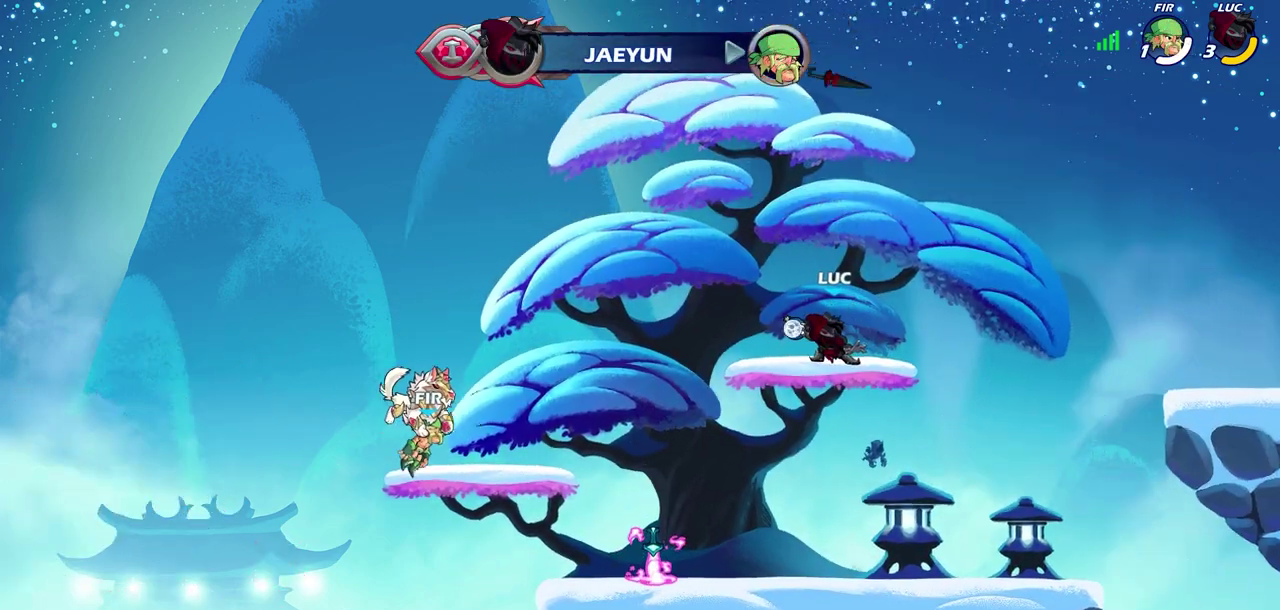
{"dt_ms": 600, "buttons": [], "left_stick": "center", "right_stick": "center", "events": []}
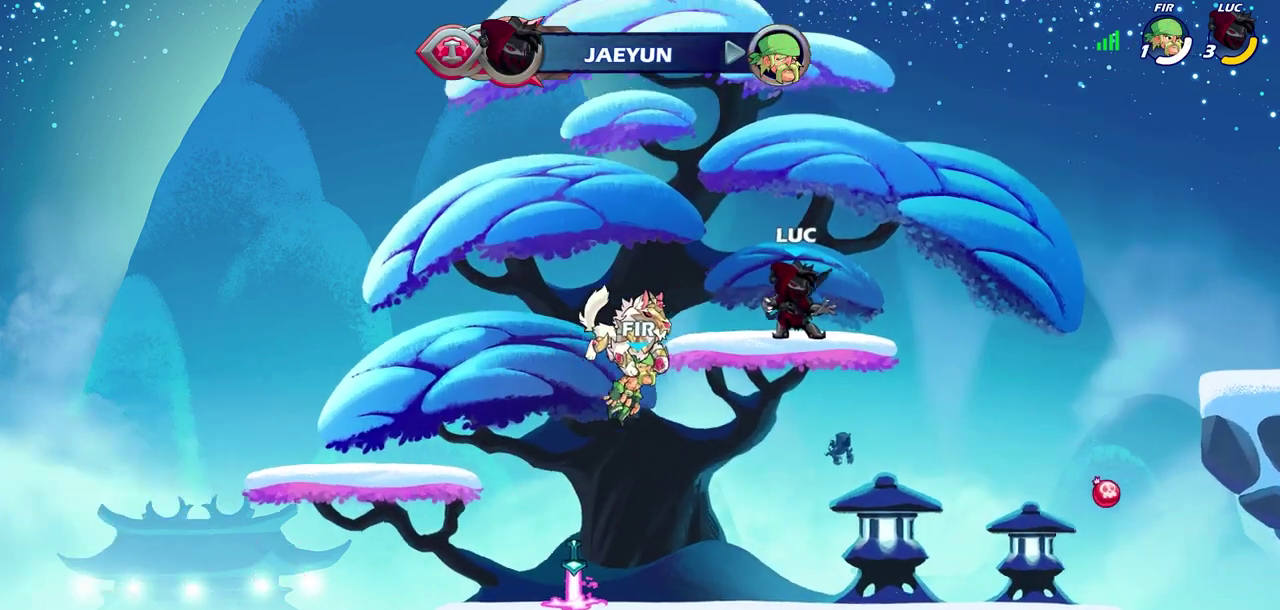
{"dt_ms": 500, "buttons": [], "left_stick": "center", "right_stick": "center", "events": [[117, "R1", "down"], [250, "R1", "up"], [283, "CROSS", "down"], [400, "CROSS", "up"]]}
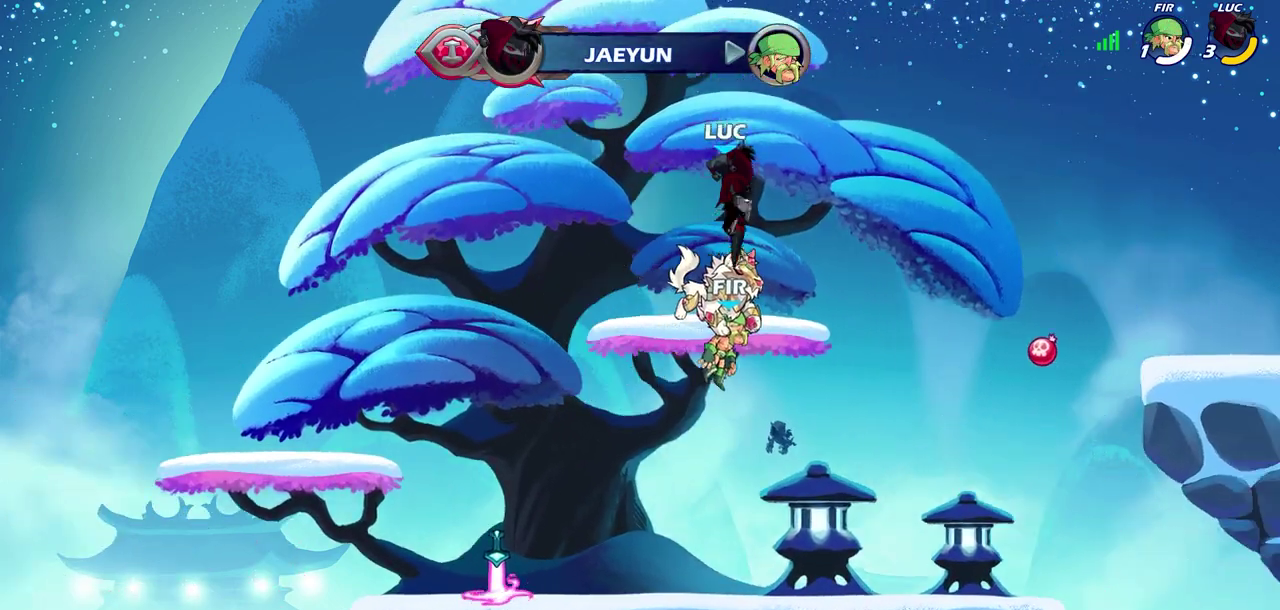
{"dt_ms": 400, "buttons": [], "left_stick": "up", "right_stick": "center", "events": [[133, "CROSS", "down"], [183, "left_stick", "up"], [217, "CROSS", "up"], [283, "R1", "down"], [367, "R1", "up"]]}
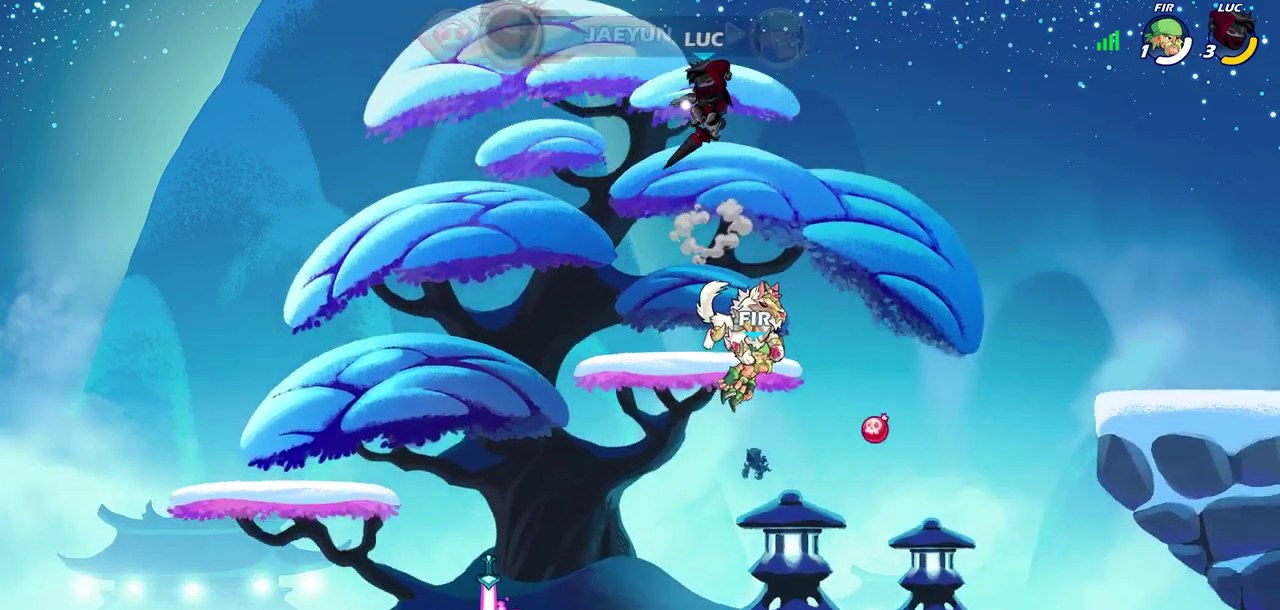
{"dt_ms": 600, "buttons": [], "left_stick": "down", "right_stick": "center", "events": [[33, "left_stick", "center"], [583, "left_stick", "down"]]}
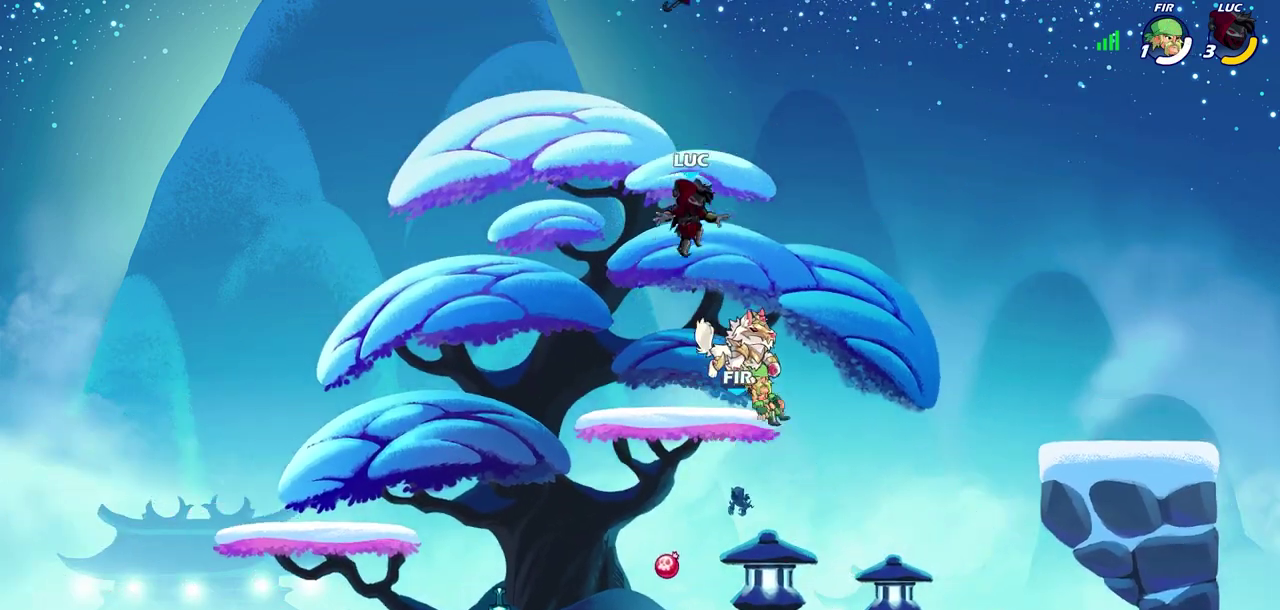
{"dt_ms": 500, "buttons": [], "left_stick": "left", "right_stick": "center", "events": [[500, "left_stick", "left"]]}
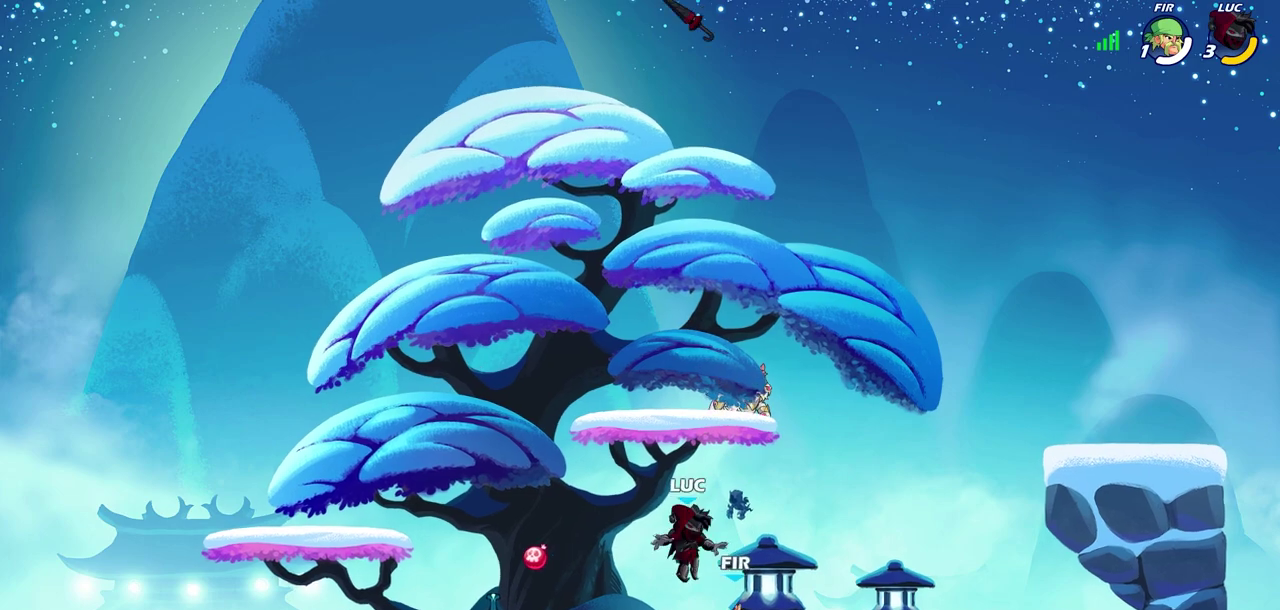
{"dt_ms": 400, "buttons": ["SQUARE"], "left_stick": "center", "right_stick": "center", "events": [[83, "left_stick", "center"], [150, "SQUARE", "down"], [233, "SQUARE", "up"], [367, "SQUARE", "down"]]}
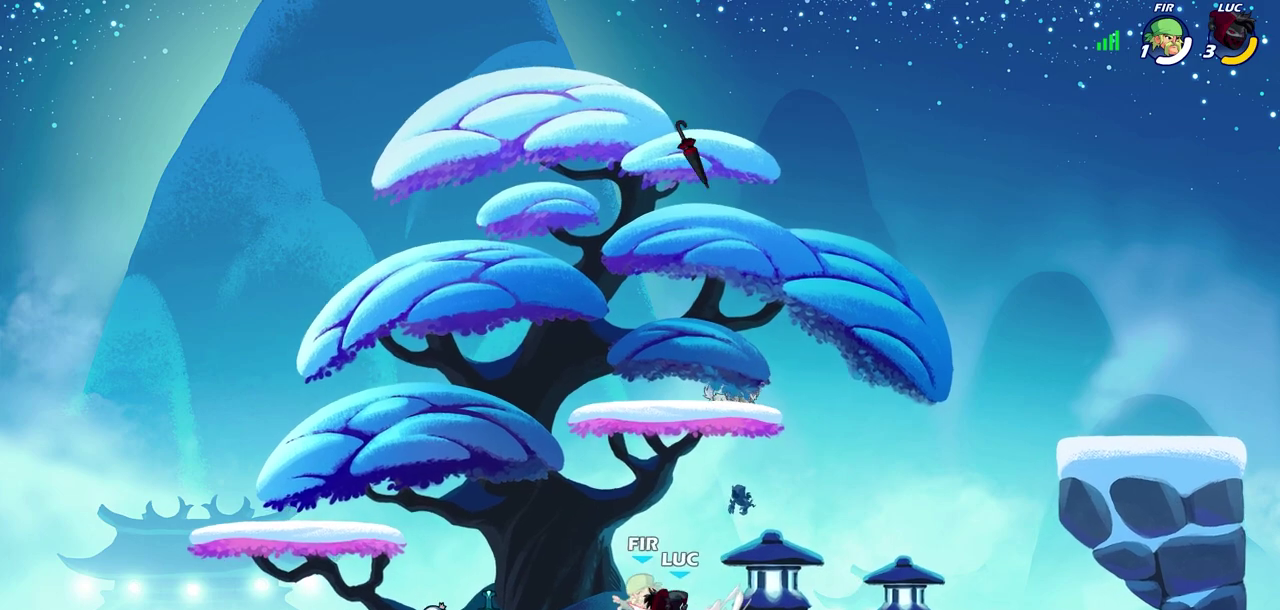
{"dt_ms": 700, "buttons": [], "left_stick": "left", "right_stick": "center", "events": [[17, "SQUARE", "up"], [117, "SQUARE", "down"], [167, "SQUARE", "up"], [267, "SQUARE", "down"], [317, "SQUARE", "up"], [433, "SQUARE", "down"], [533, "SQUARE", "up"], [683, "left_stick", "left"]]}
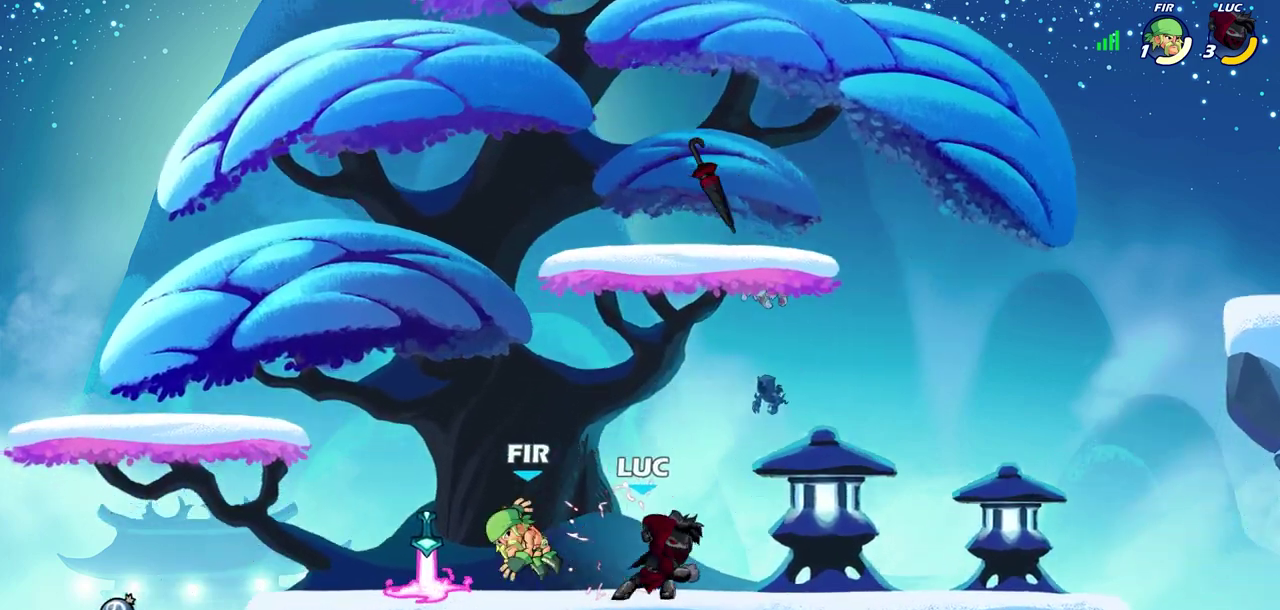
{"dt_ms": 600, "buttons": [], "left_stick": "right", "right_stick": "center", "events": [[100, "R2", "down"], [133, "SQUARE", "down"], [217, "SQUARE", "up"], [233, "R2", "up"], [333, "left_stick", "center"], [550, "left_stick", "right"]]}
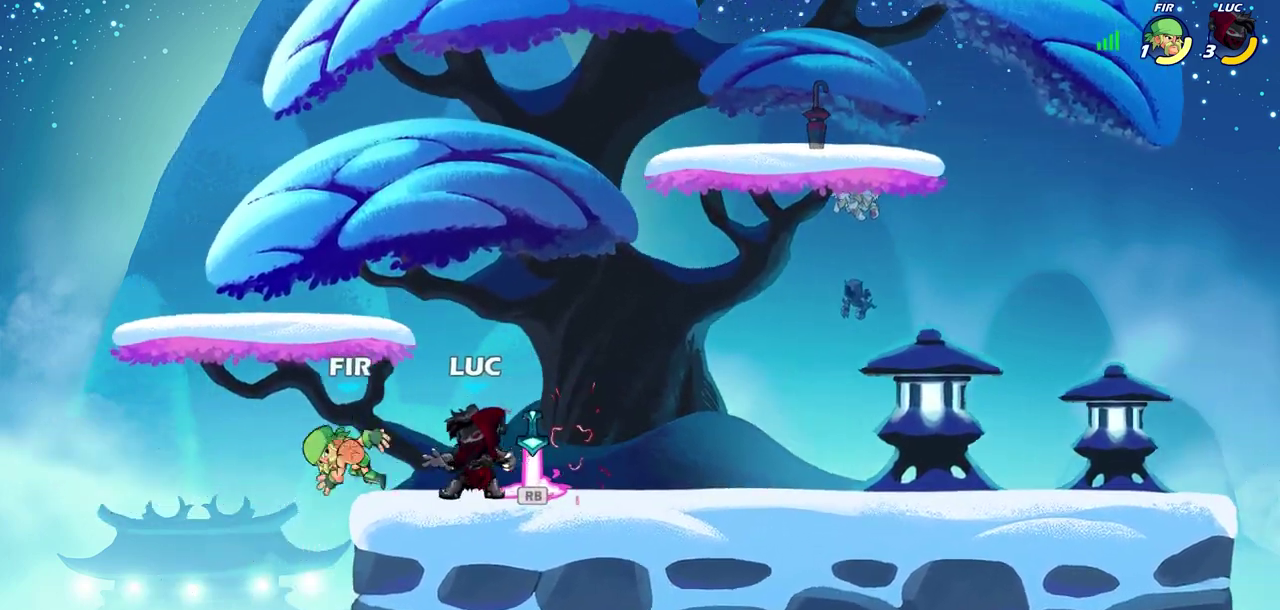
{"dt_ms": 300, "buttons": [], "left_stick": "center", "right_stick": "center", "events": [[50, "R1", "down"], [167, "R1", "up"], [283, "left_stick", "center"]]}
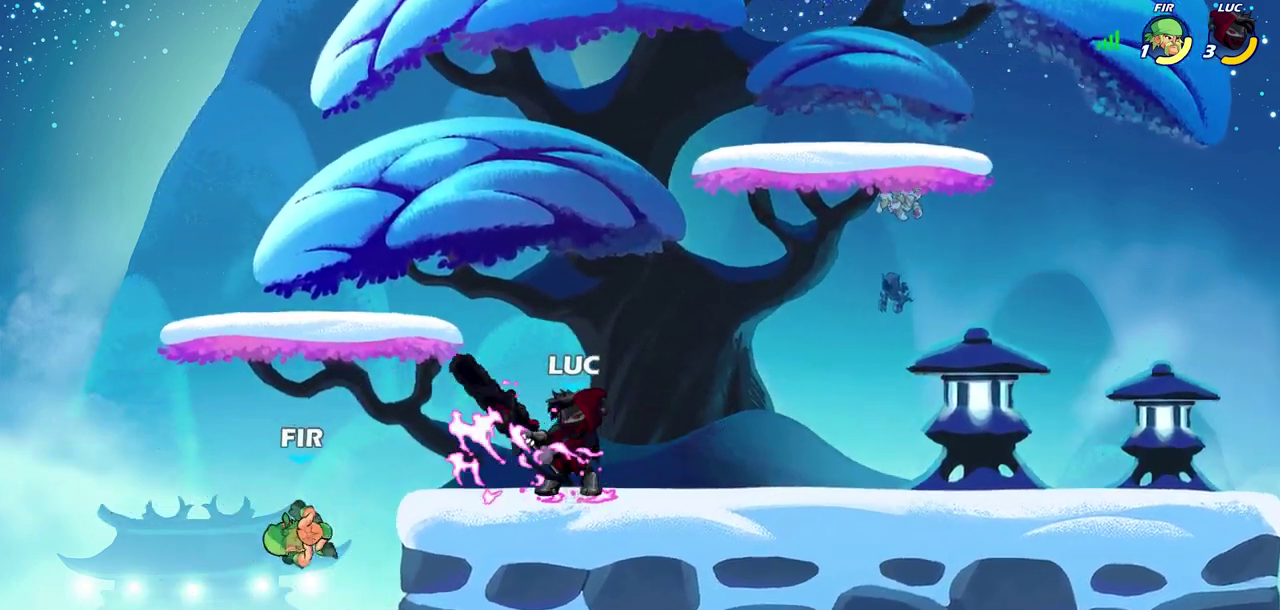
{"dt_ms": 400, "buttons": [], "left_stick": "center", "right_stick": "center", "events": [[83, "CIRCLE", "down"], [150, "CIRCLE", "up"]]}
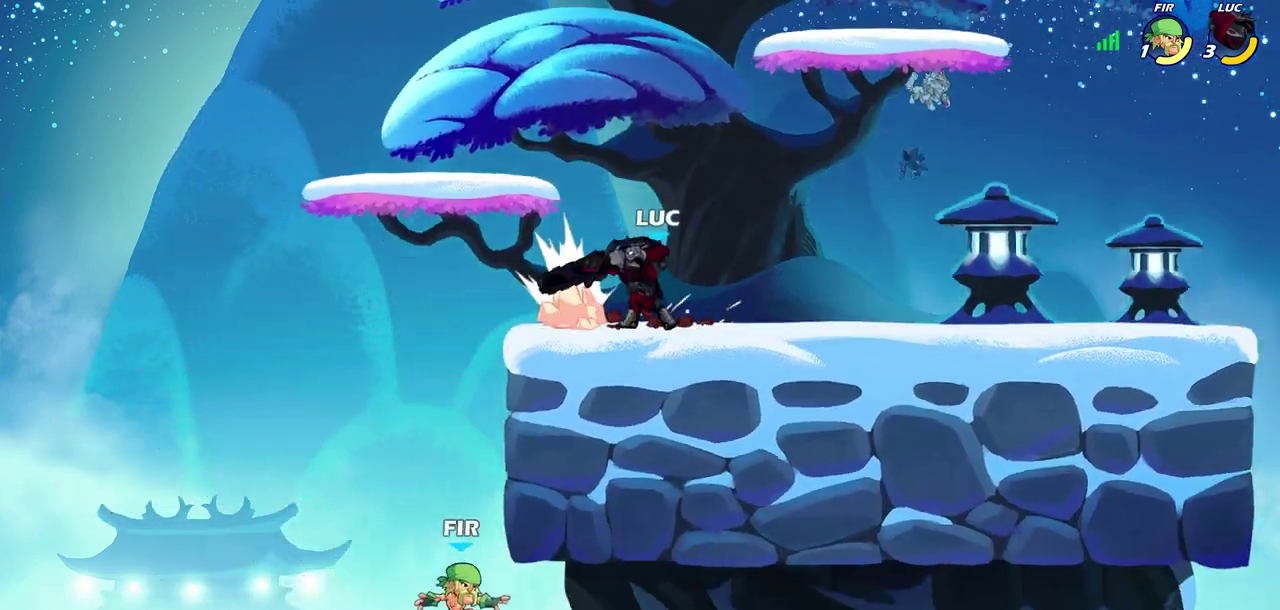
{"dt_ms": 600, "buttons": [], "left_stick": "center", "right_stick": "center"}
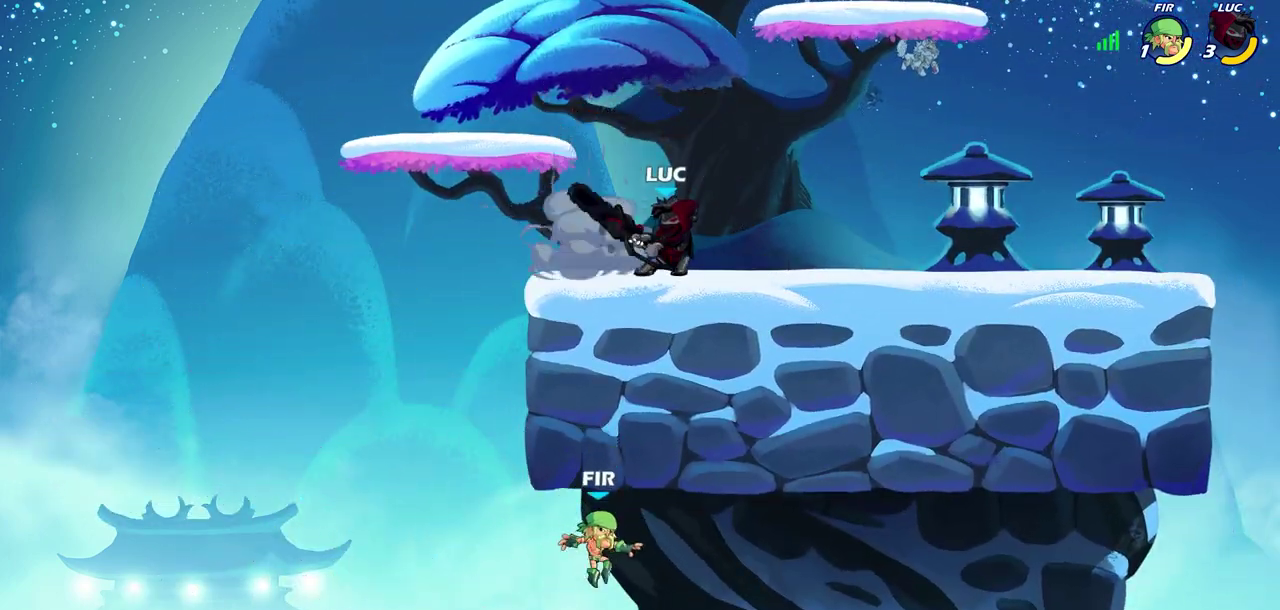
{"dt_ms": 400, "buttons": ["CROSS", "R2"], "left_stick": "left", "right_stick": "center", "events": [[300, "left_stick", "left"], [350, "CROSS", "down"], [350, "R2", "down"]]}
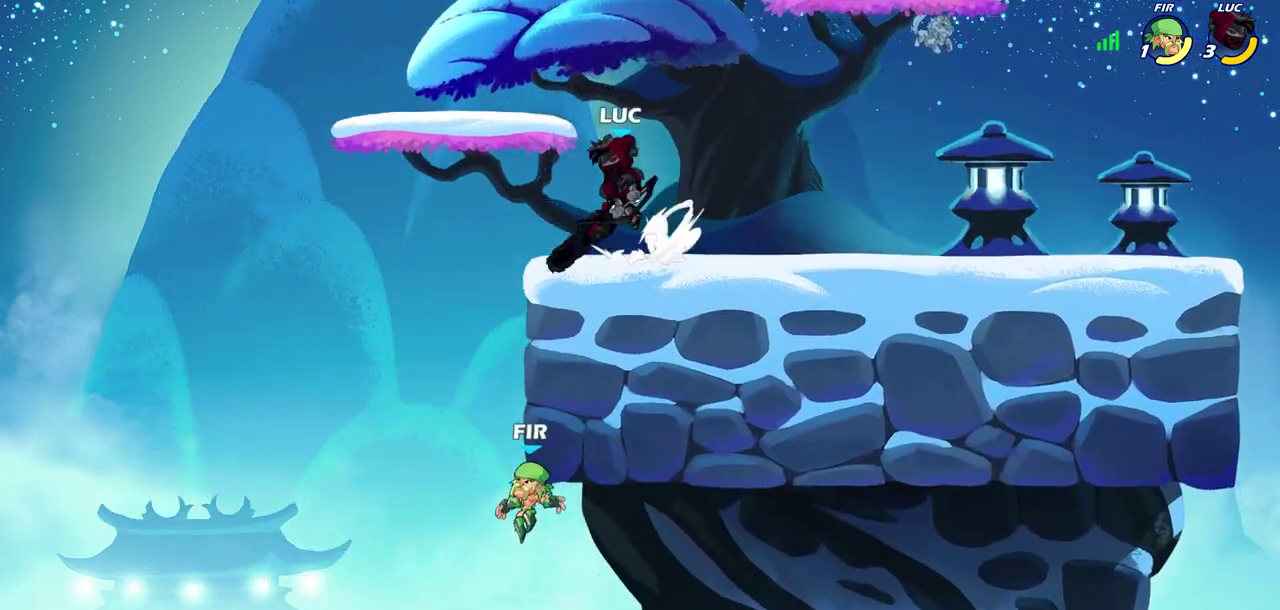
{"dt_ms": 700, "buttons": [], "left_stick": "down", "right_stick": "center", "events": [[17, "R2", "up"], [33, "CROSS", "up"], [100, "left_stick", "down-right"], [150, "left_stick", "right"], [583, "left_stick", "down-right"], [683, "left_stick", "down"]]}
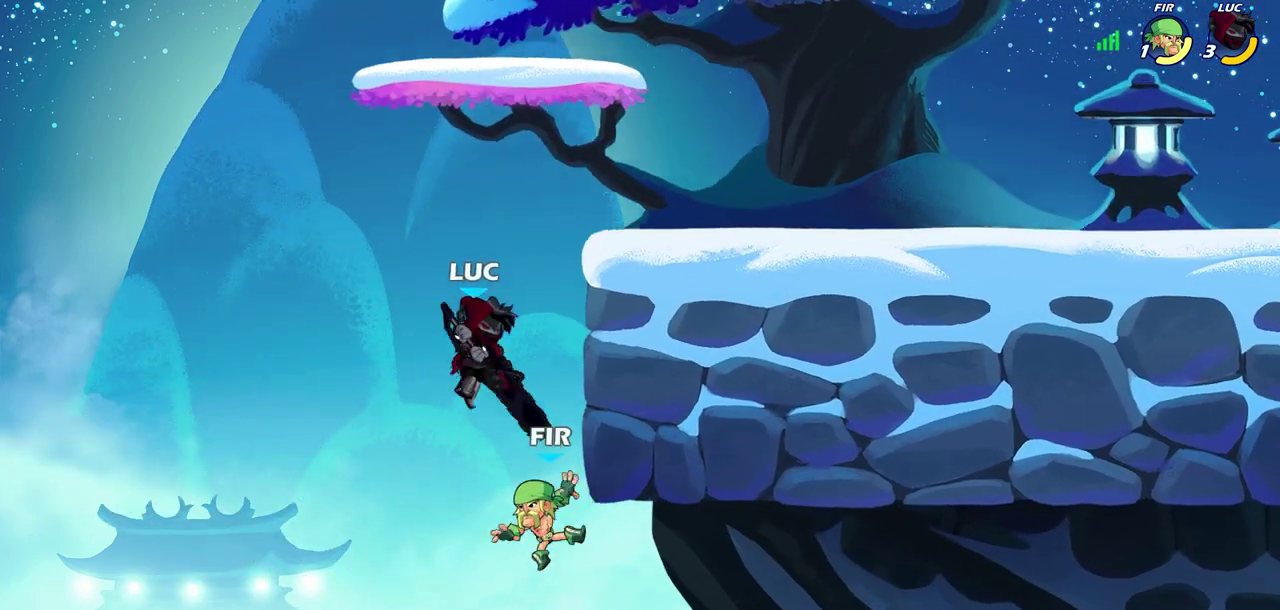
{"dt_ms": 400, "buttons": [], "left_stick": "down-left", "right_stick": "center", "events": [[50, "CROSS", "down"], [83, "left_stick", "down-left"], [100, "SQUARE", "down"], [133, "CROSS", "up"], [183, "SQUARE", "up"]]}
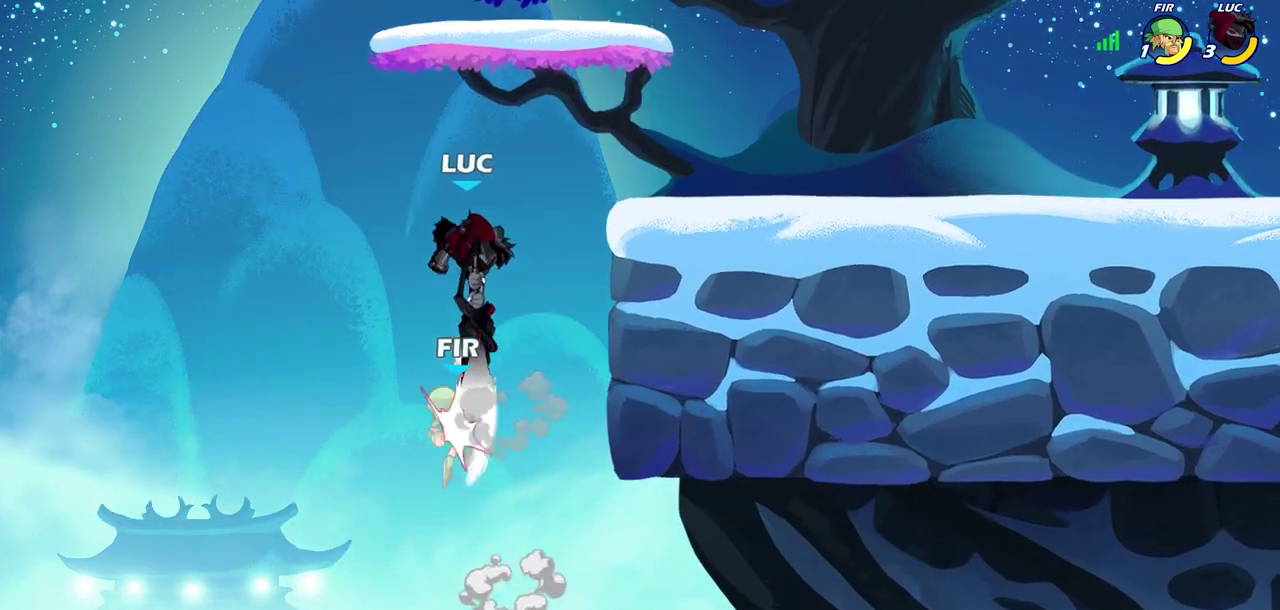
{"dt_ms": 500, "buttons": [], "left_stick": "right", "right_stick": "center", "events": [[83, "left_stick", "left"], [167, "left_stick", "right"]]}
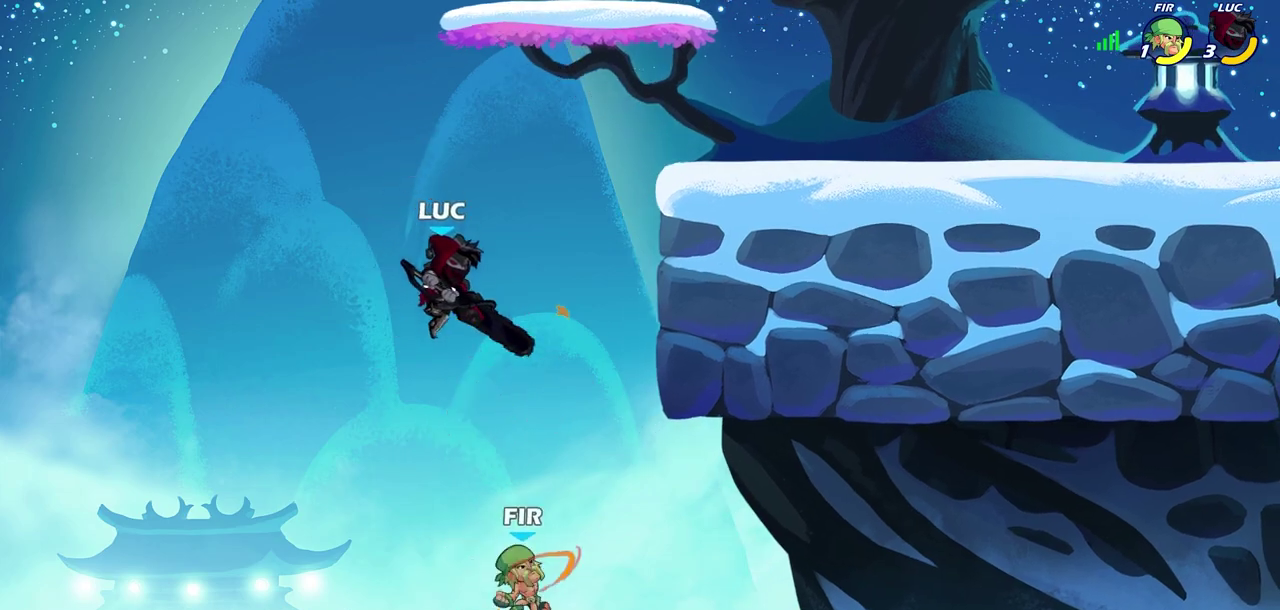
{"dt_ms": 500, "buttons": [], "left_stick": "down-right", "right_stick": "center", "events": [[117, "CROSS", "down"], [317, "left_stick", "up-right"], [367, "CROSS", "up"], [383, "left_stick", "right"], [467, "left_stick", "down-right"]]}
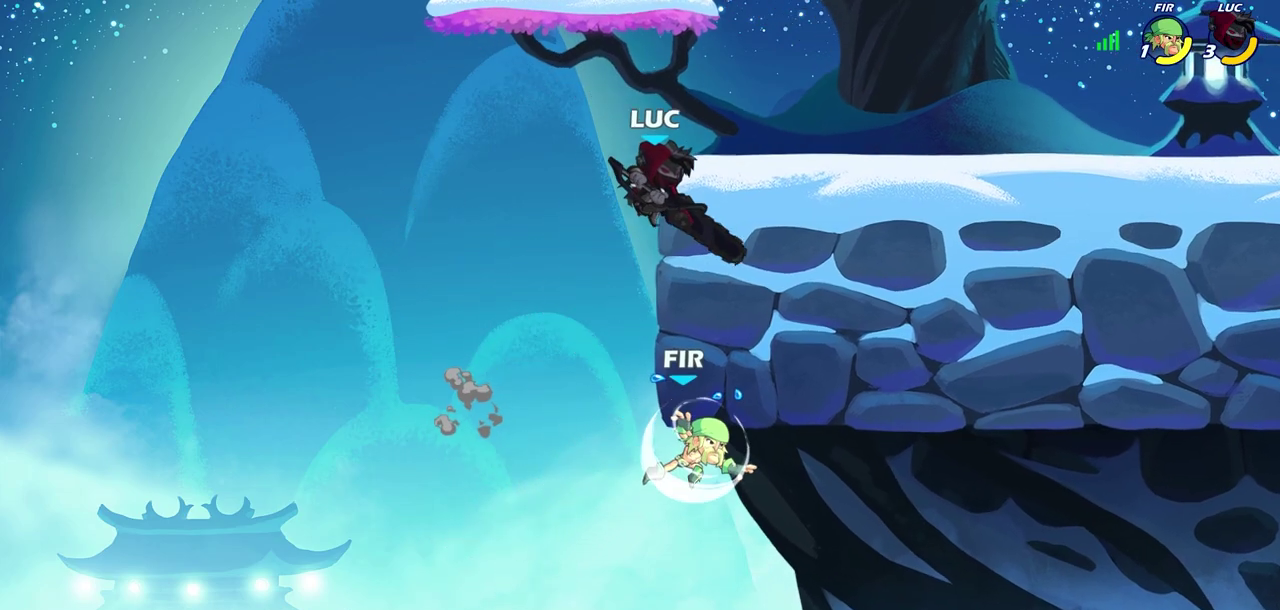
{"dt_ms": 500, "buttons": [], "left_stick": "right", "right_stick": "center", "events": [[167, "left_stick", "right"]]}
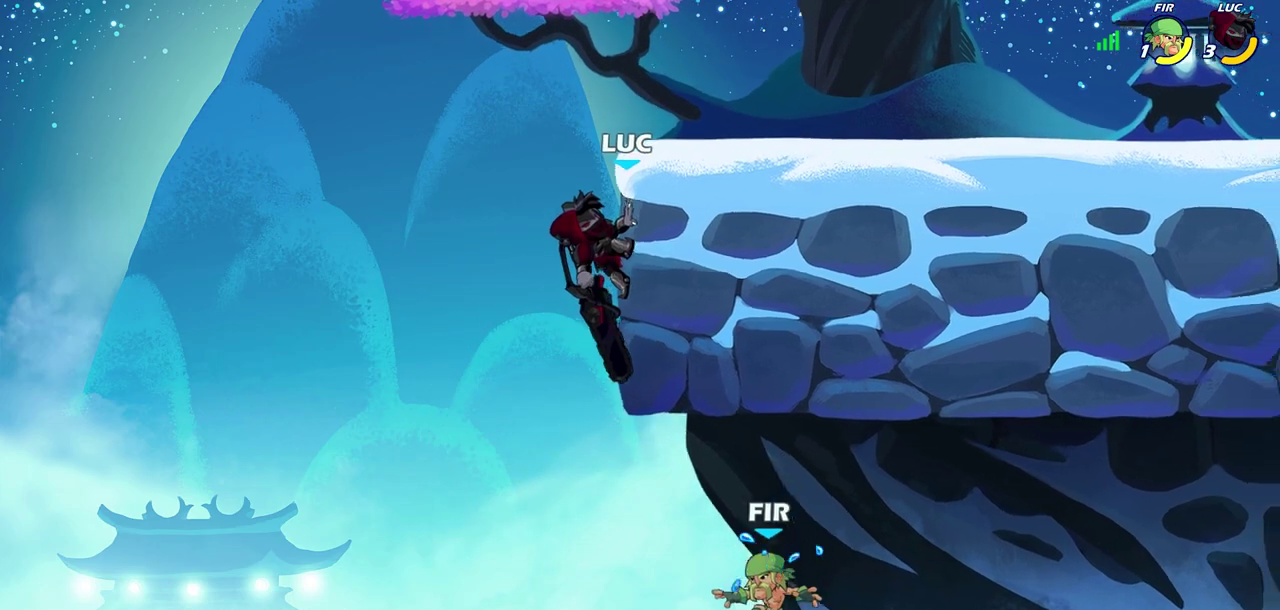
{"dt_ms": 700, "buttons": [], "left_stick": "center", "right_stick": "center", "events": [[333, "left_stick", "up-left"], [400, "left_stick", "left"], [433, "CROSS", "down"], [500, "CROSS", "up"], [667, "left_stick", "center"]]}